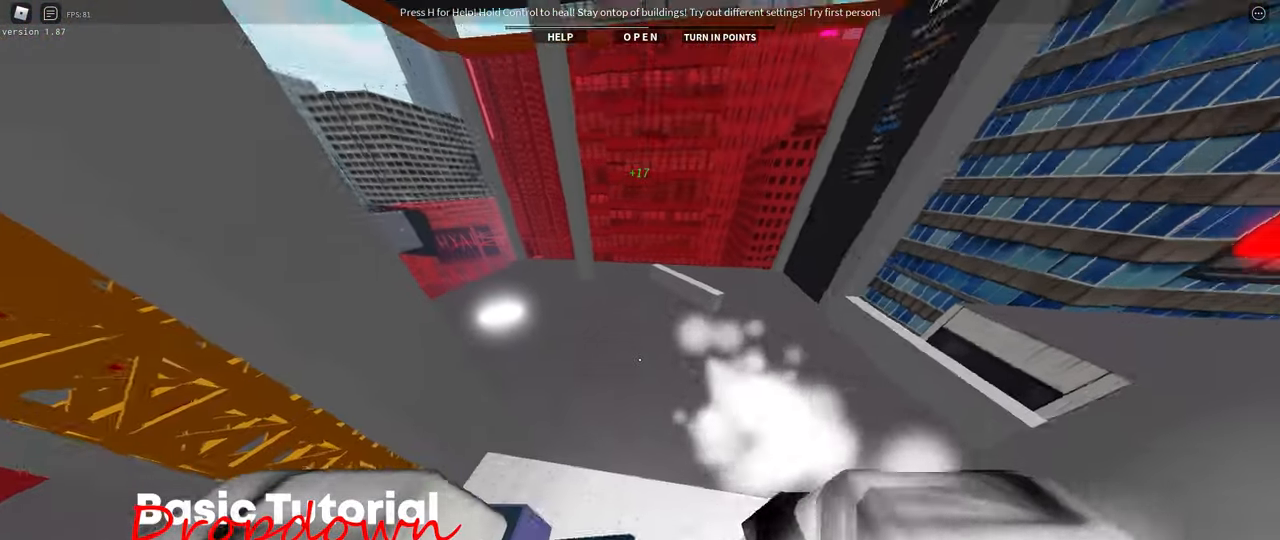
Gameplay with keyboard; each line is a JSON object with the keys held at the frame after it. "events" lists presses ("down") and releases ("up") of ".", "/", "0", "1", "2", "3", "4", "5", "6", "7", "8", "9", "a", "alt_l", "alt_r", "b", "backslash", "backspace", "c", "caps_lock", "comma", "ctrl_l", "ctrl_r", "d", "down", "e", "equals", "f", "g", "h", "i", "j", "k", "l", "lbracket", "left", "m", "menu", "minus", "n", "o", "p", "q", "quote", "r", "rbracket", "return", "right", "s", "semicolon", "shift_l", "shift_r", "space", "super", "t", "tab", "tilde", "u", "up", "v", "w", "x", "y" and "z" between this image and that frame as [ms after this image, input, new state], when the widget could be followed in between. No other keys are recorded. Mouse input is not recorded.
{"keys": [], "events": []}
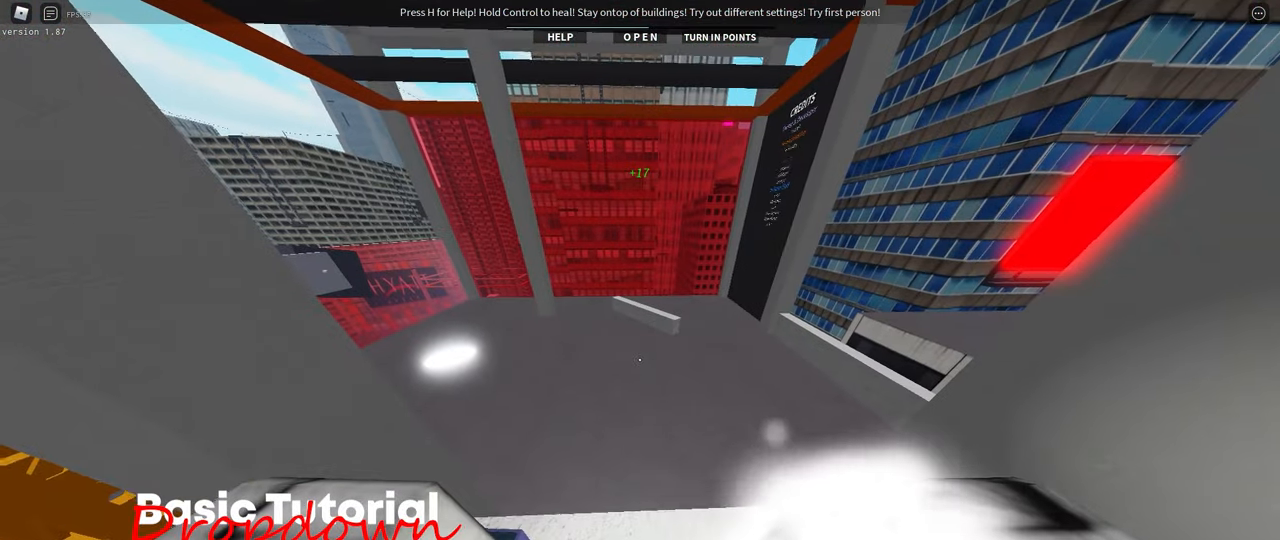
{"keys": [], "events": [[250, "shift_l", "down"], [317, "shift_l", "up"]]}
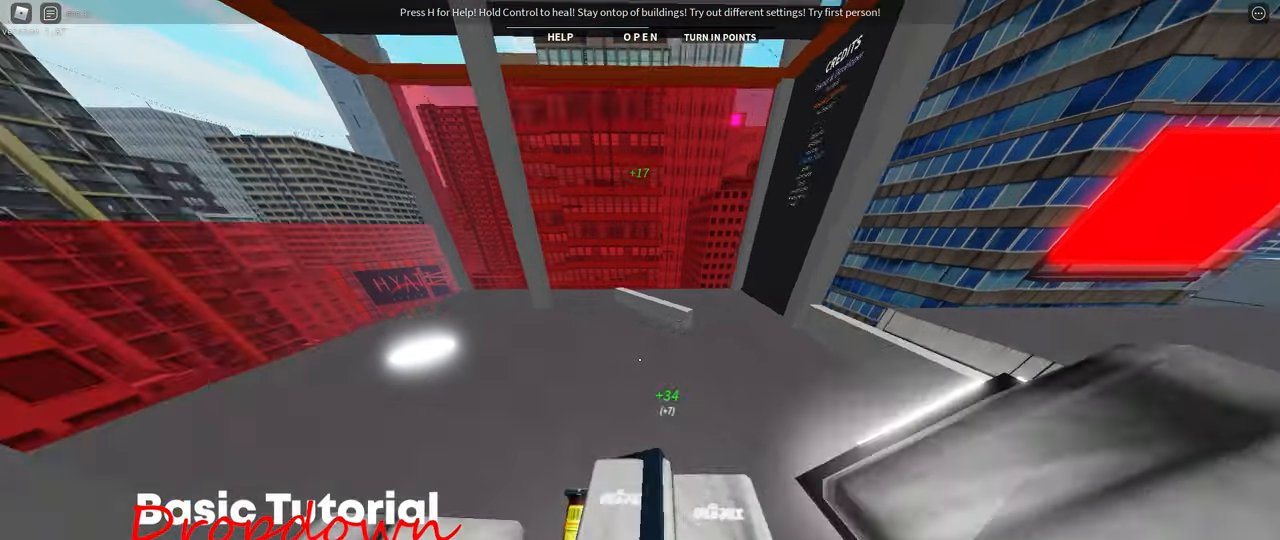
{"keys": [], "events": []}
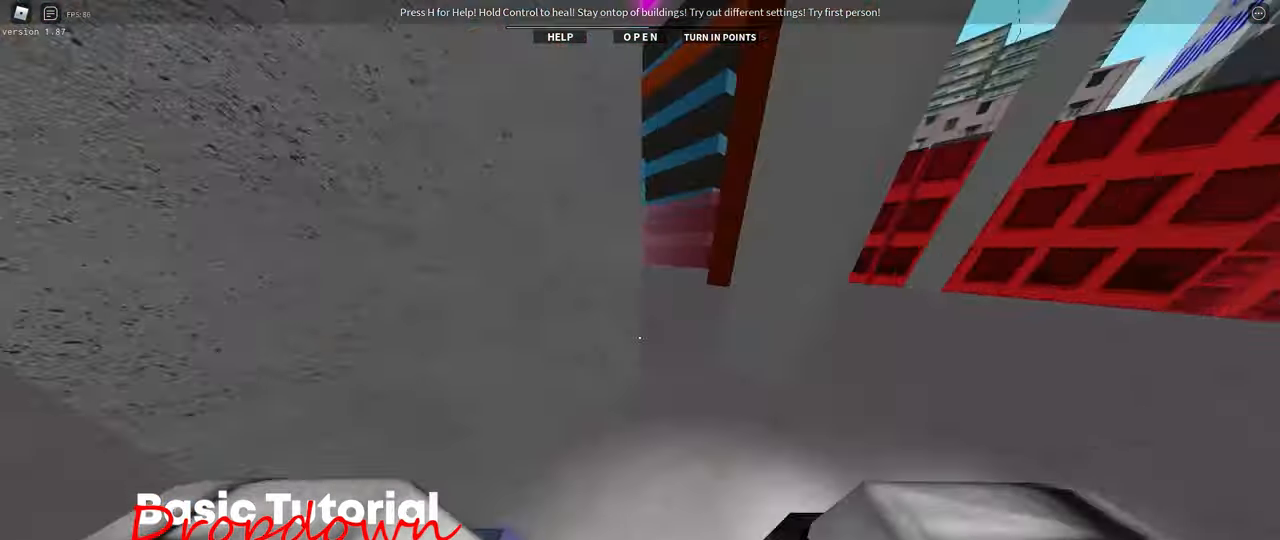
{"keys": ["w"], "events": [[250, "w", "down"], [383, "space", "down"], [450, "space", "up"]]}
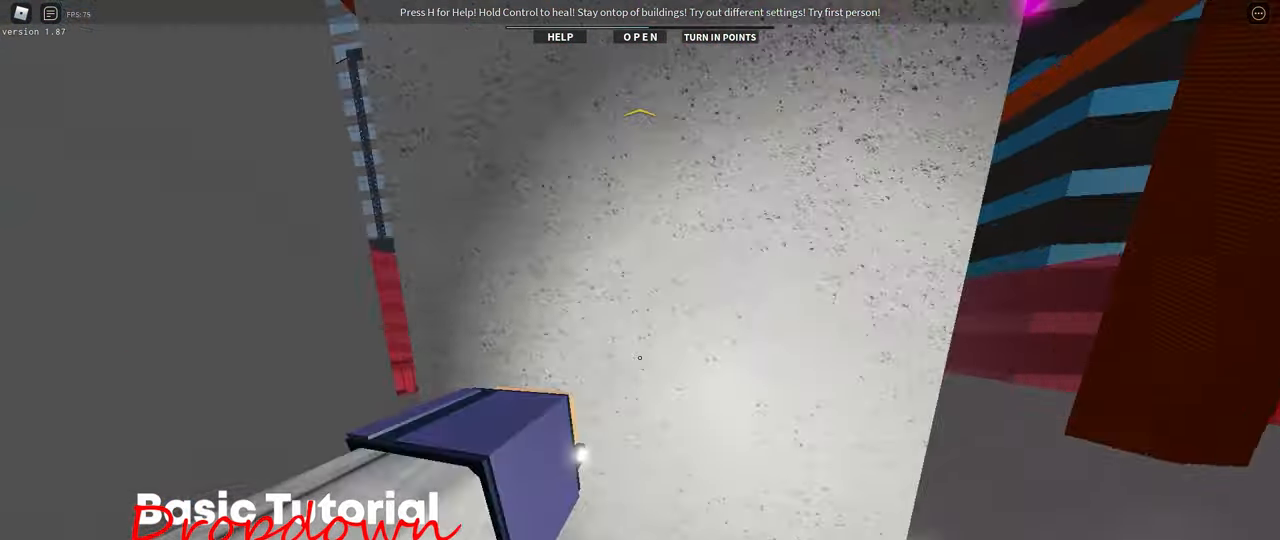
{"keys": ["w"], "events": [[100, "space", "down"], [133, "space", "up"], [233, "space", "down"], [383, "space", "up"]]}
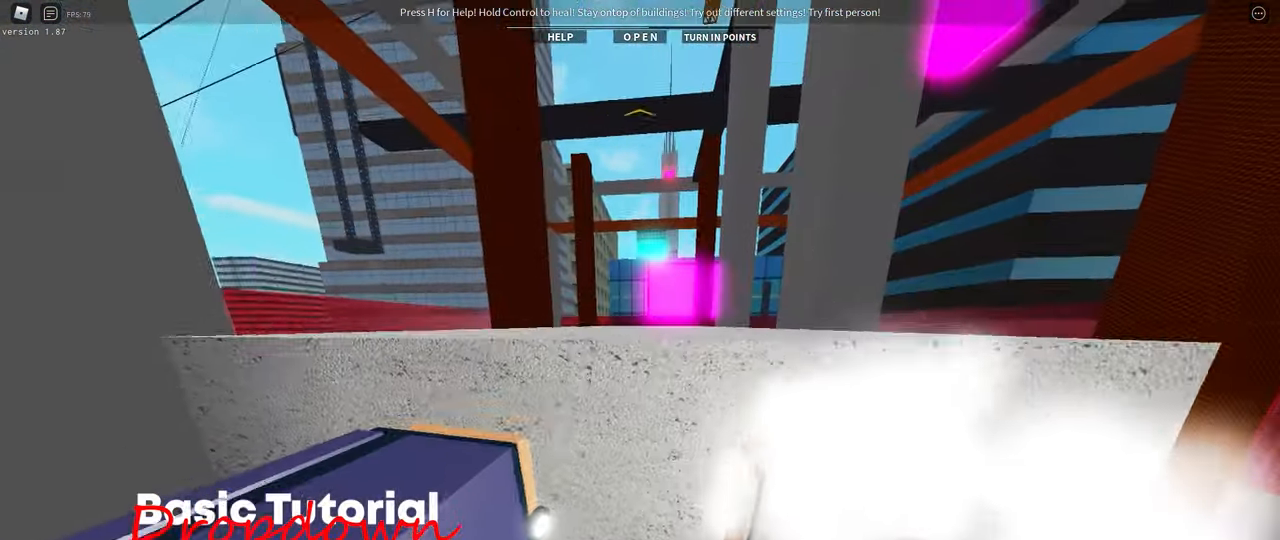
{"keys": [], "events": [[500, "w", "up"]]}
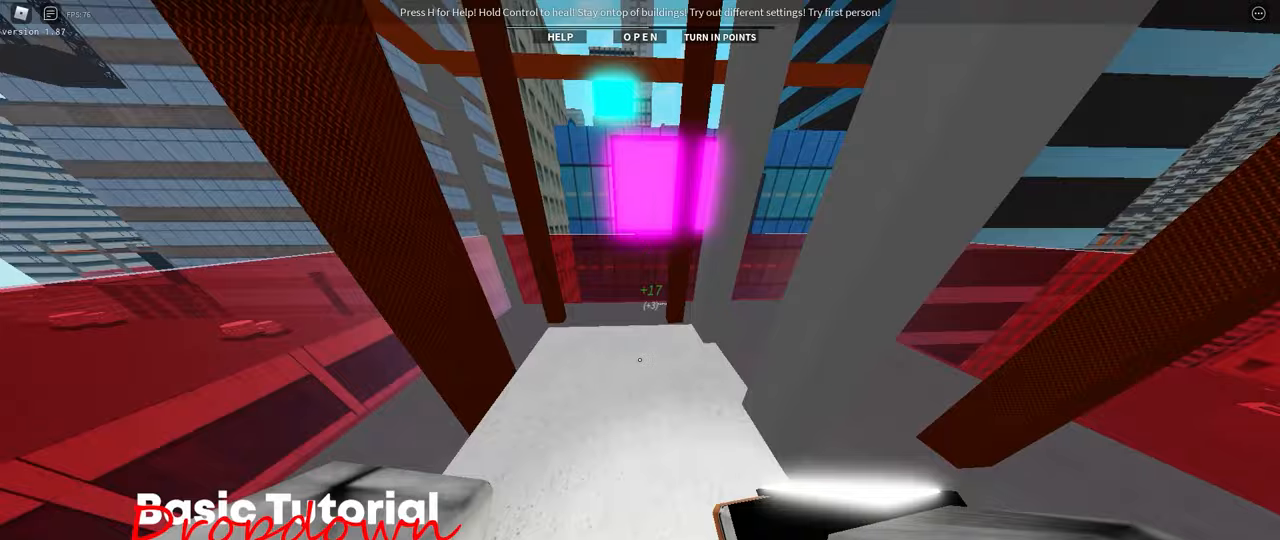
{"keys": [], "events": [[133, "d", "down"], [200, "w", "down"], [317, "d", "up"], [317, "w", "up"]]}
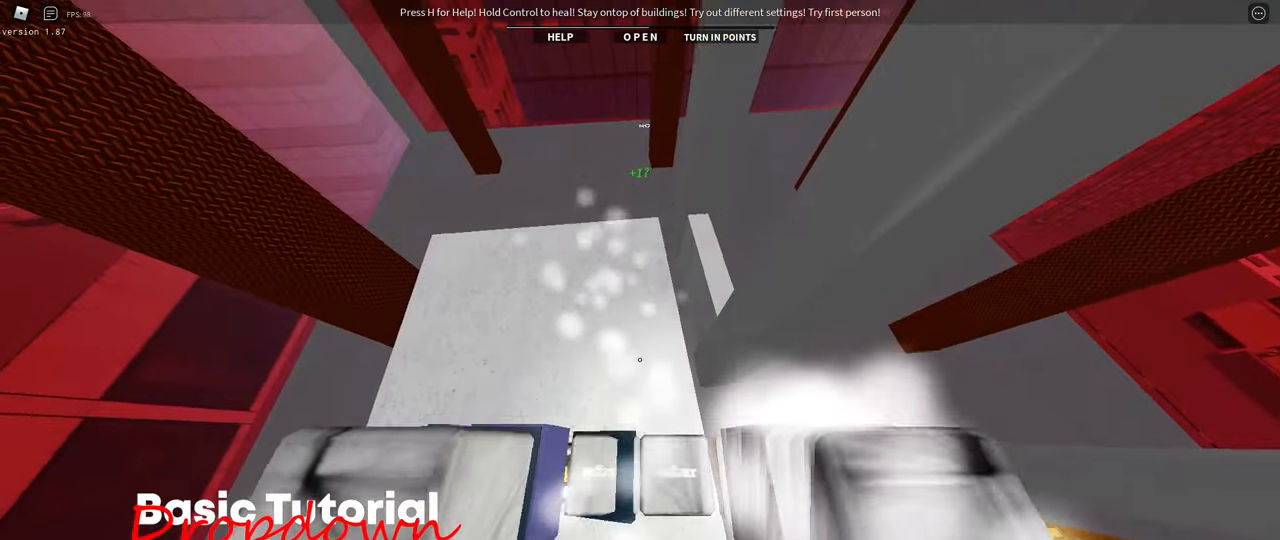
{"keys": [], "events": [[83, "d", "down"], [183, "d", "up"]]}
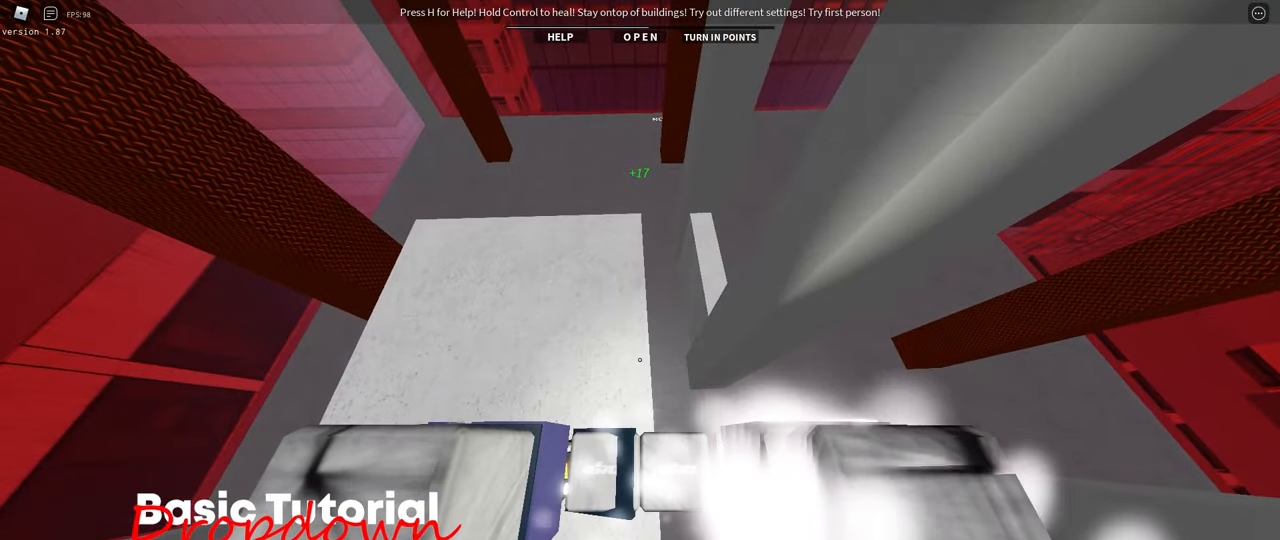
{"keys": [], "events": []}
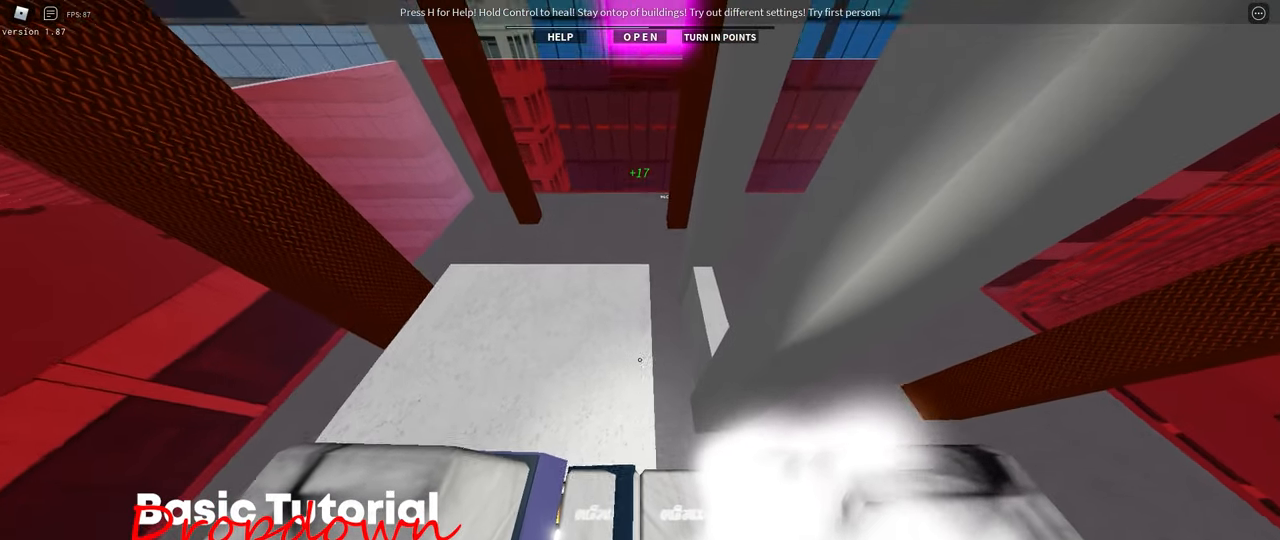
{"keys": [], "events": [[150, "shift_l", "down"], [217, "shift_l", "up"], [467, "shift_l", "down"], [500, "shift_l", "up"]]}
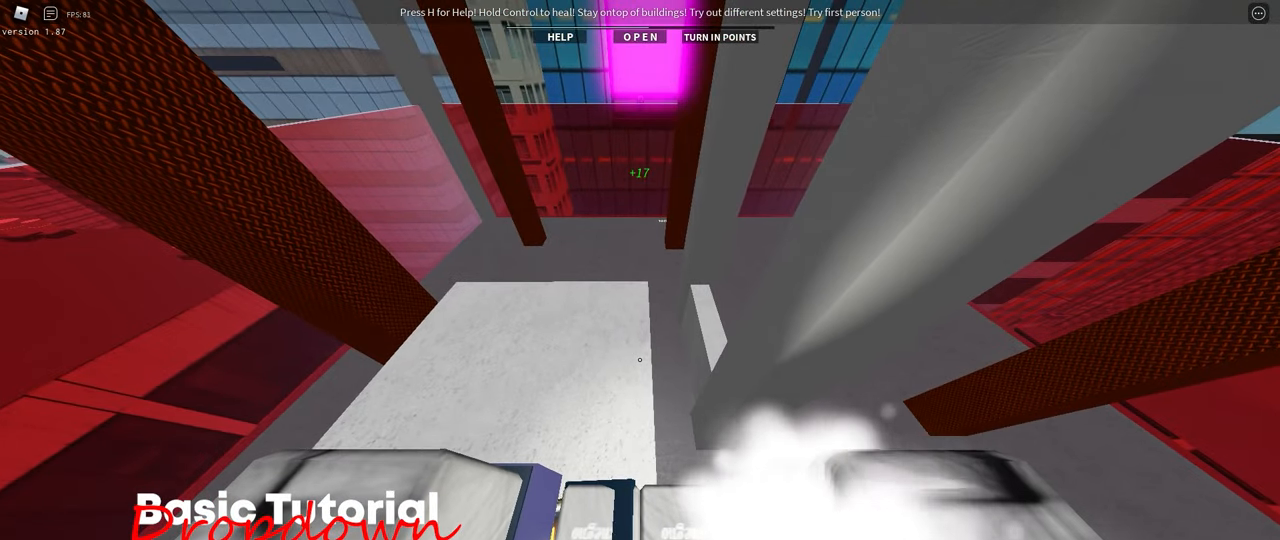
{"keys": [], "events": [[450, "shift_l", "down"], [483, "shift_l", "up"]]}
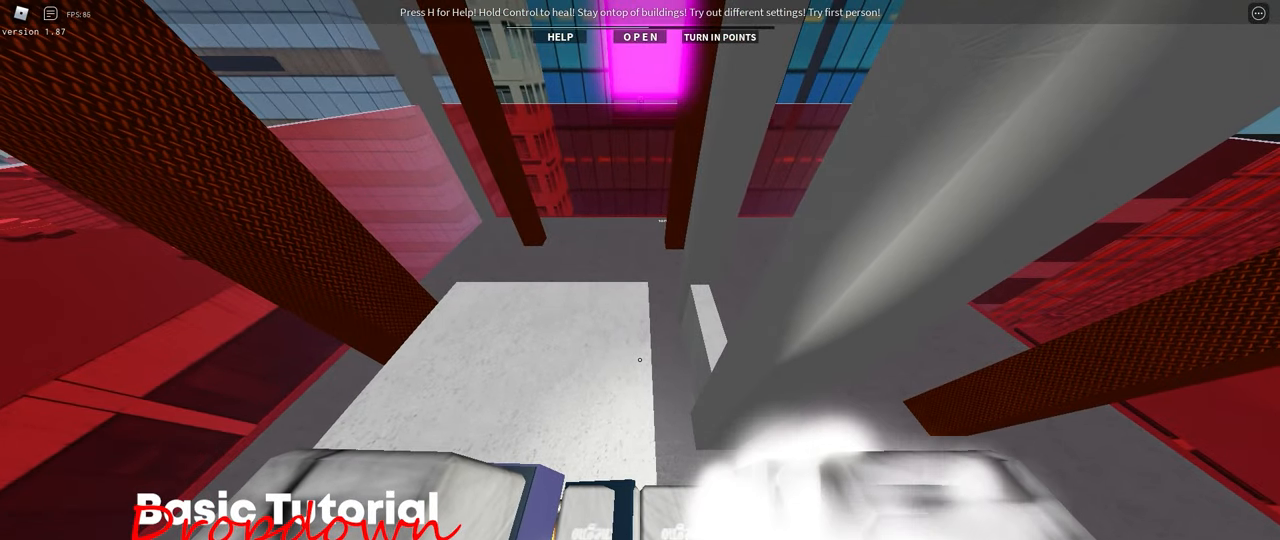
{"keys": [], "events": []}
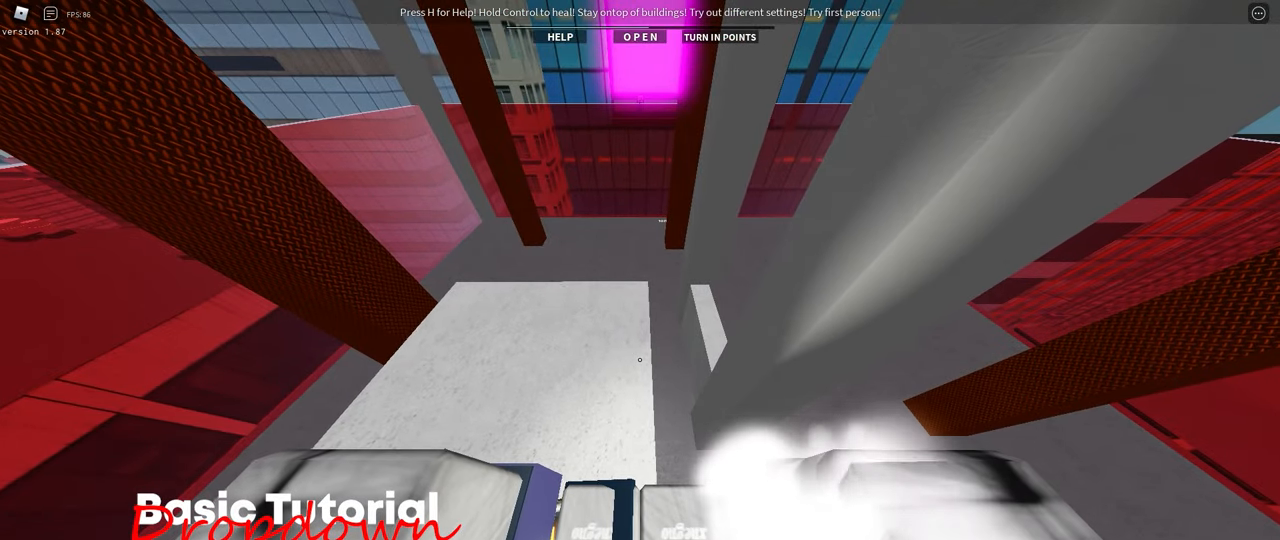
{"keys": ["a"], "events": [[283, "a", "down"]]}
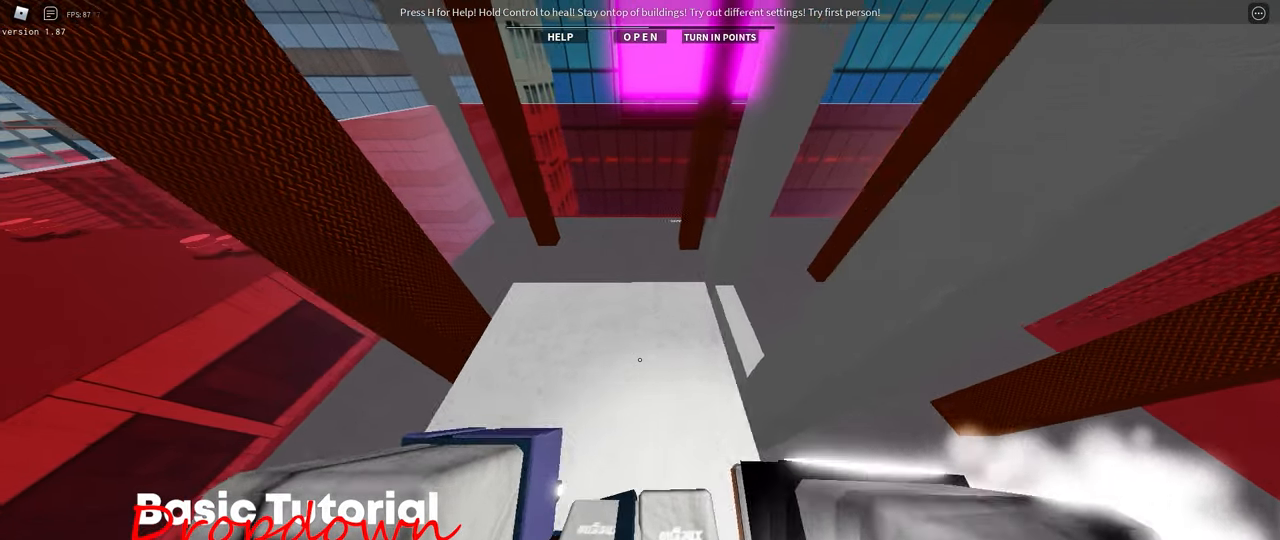
{"keys": [], "events": [[250, "a", "up"]]}
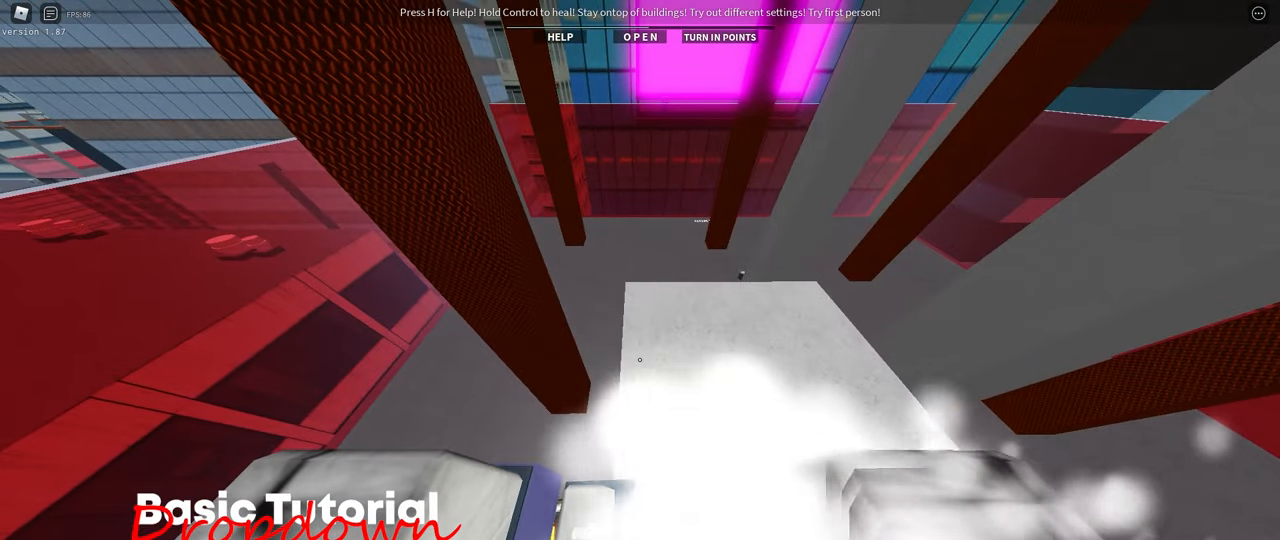
{"keys": [], "events": [[400, "shift_l", "down"], [467, "shift_l", "up"]]}
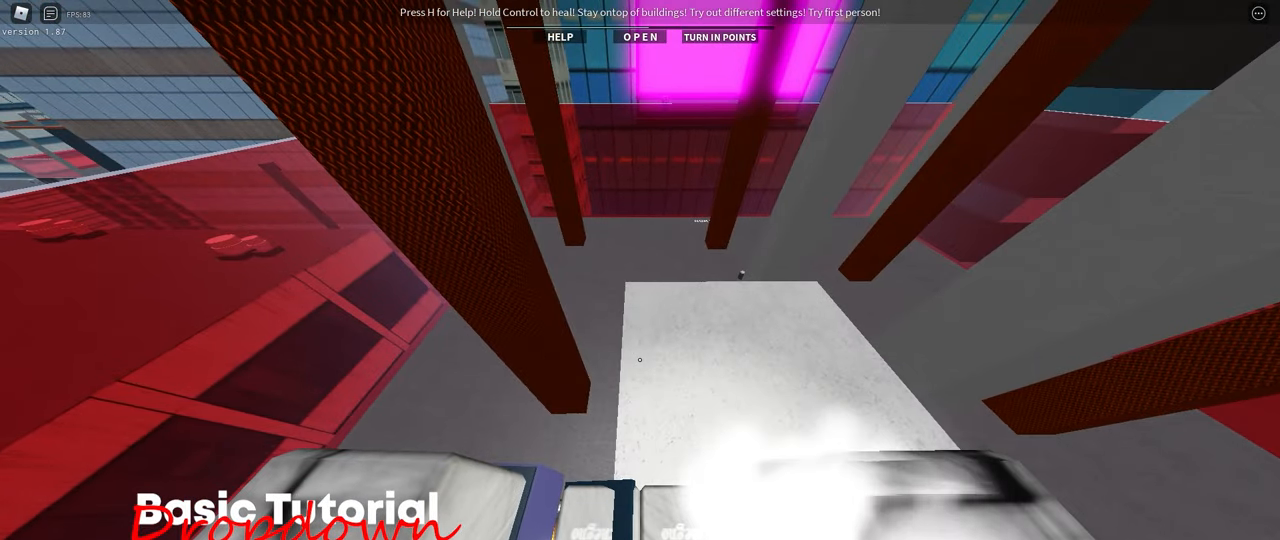
{"keys": ["shift_l"], "events": [[417, "shift_l", "down"]]}
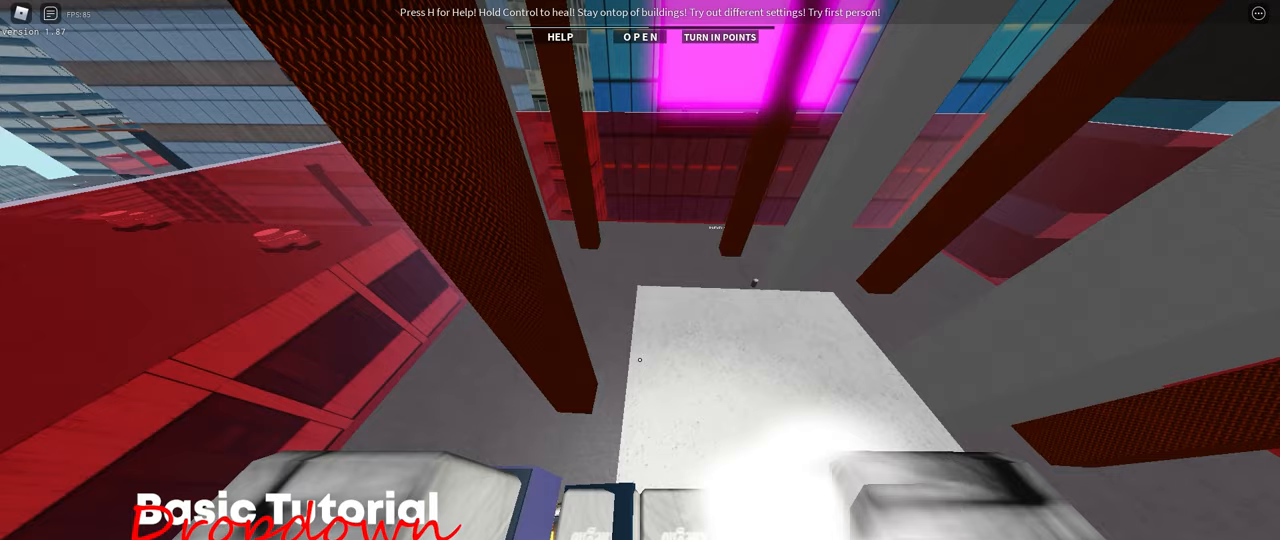
{"keys": [], "events": [[33, "shift_l", "up"], [267, "shift_l", "down"], [367, "shift_l", "up"]]}